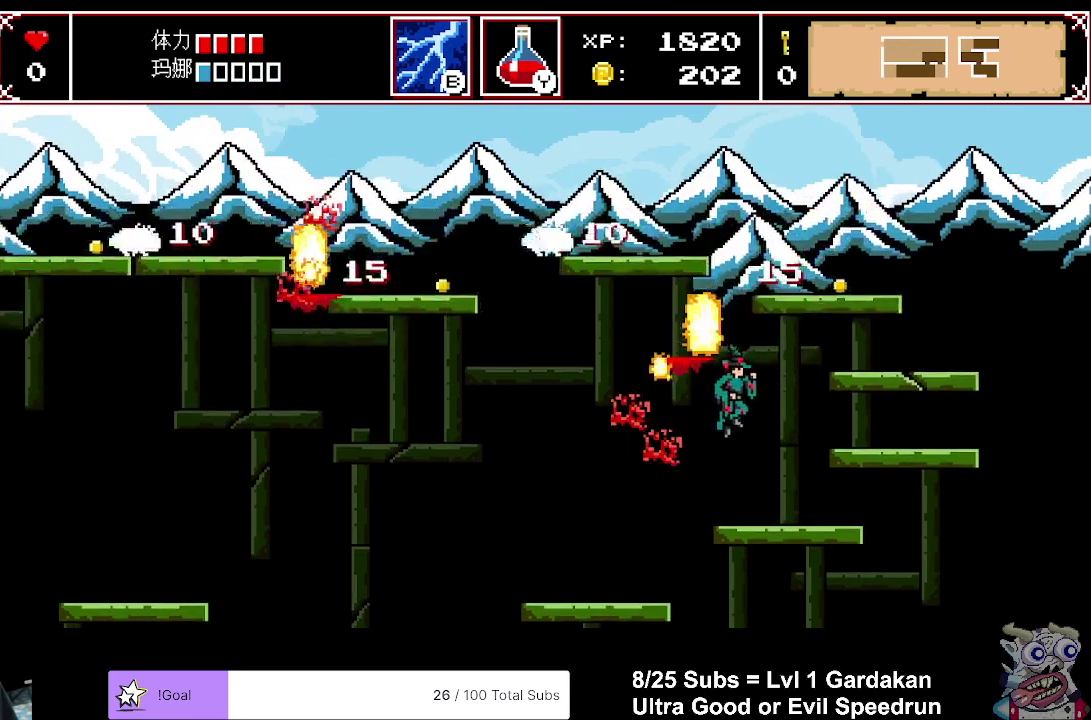
Gameplay with a controller (Xbox layout); each line is a JSON object with the inputs held at the frame after it. "events" lists button and stick changes between this image and that frame as [ms after this image, input, new state], when the widget could be followed in between. Not read: L3 R3 left_stick.
{"buttons": ["A"], "right_stick": "center", "events": [[433, "A", "down"], [433, "DPAD_RIGHT", "up"]]}
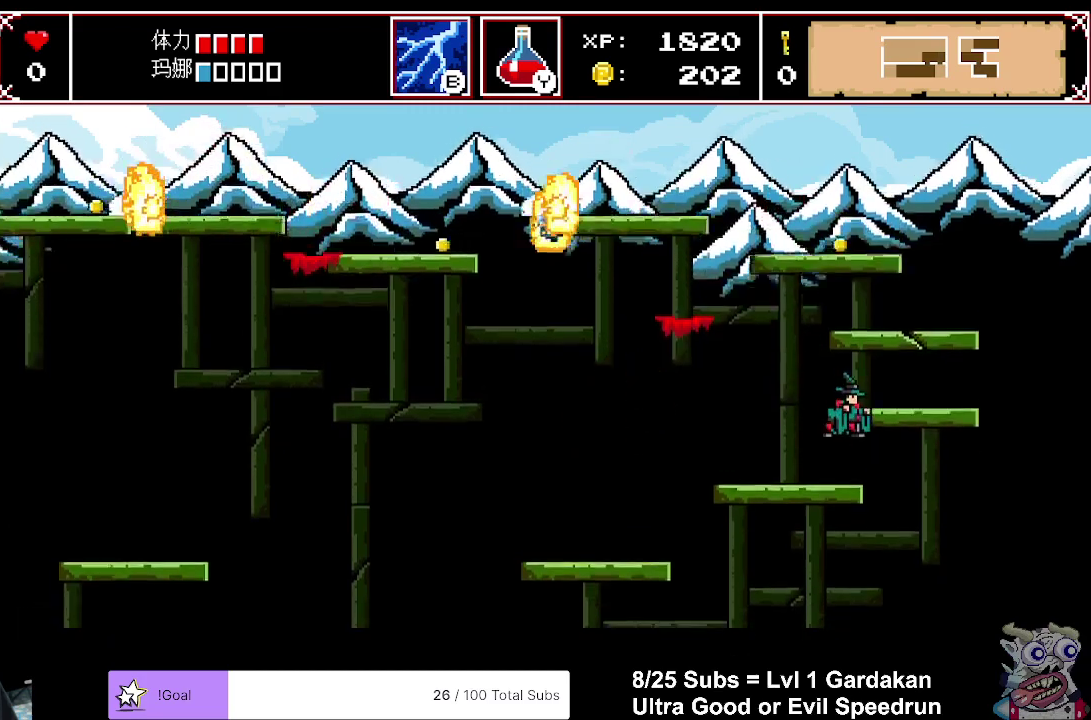
{"buttons": [], "right_stick": "center", "events": [[200, "A", "up"]]}
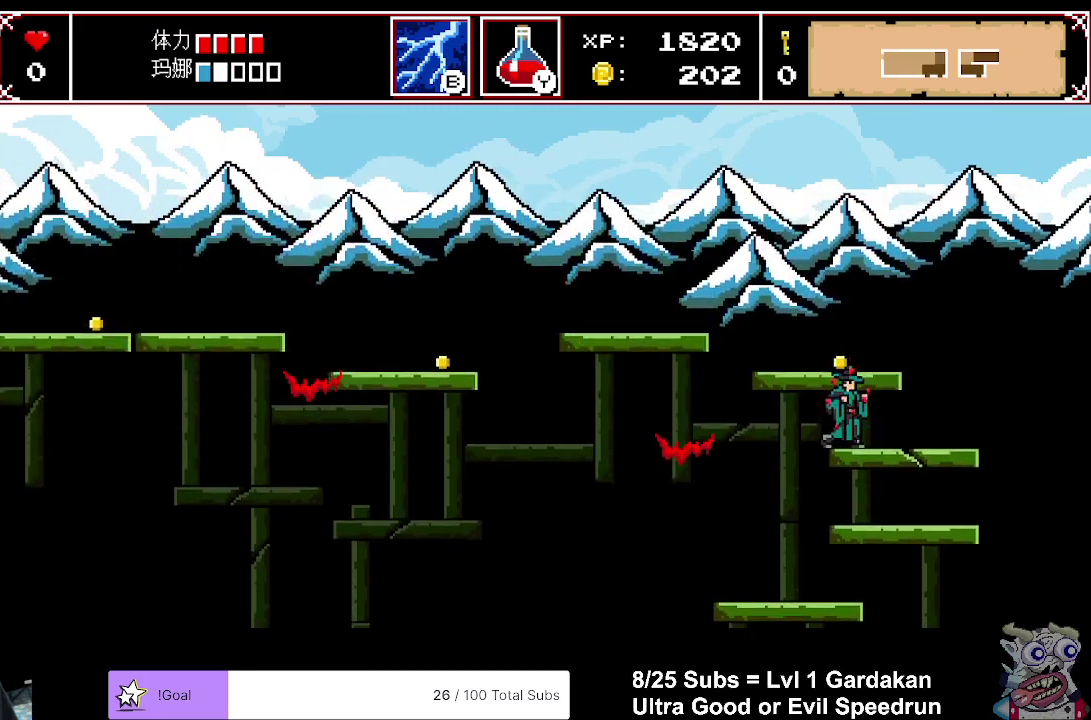
{"buttons": ["DPAD_LEFT"], "right_stick": "center", "events": [[67, "A", "down"], [100, "DPAD_LEFT", "down"], [433, "A", "up"]]}
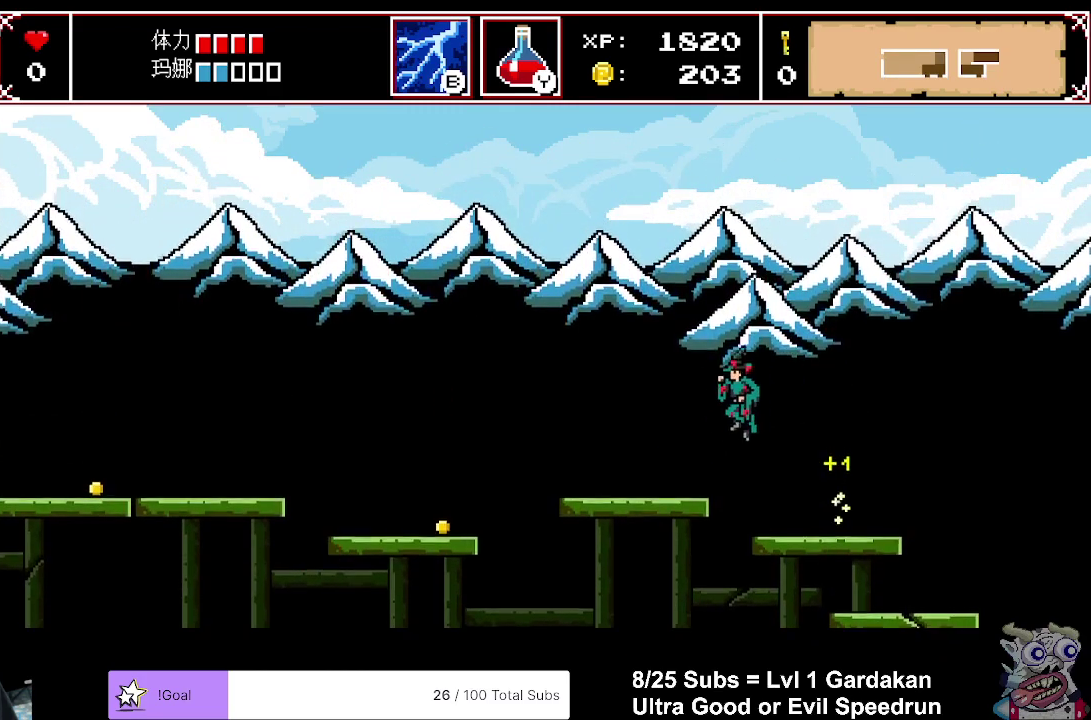
{"buttons": ["DPAD_LEFT"], "right_stick": "center", "events": []}
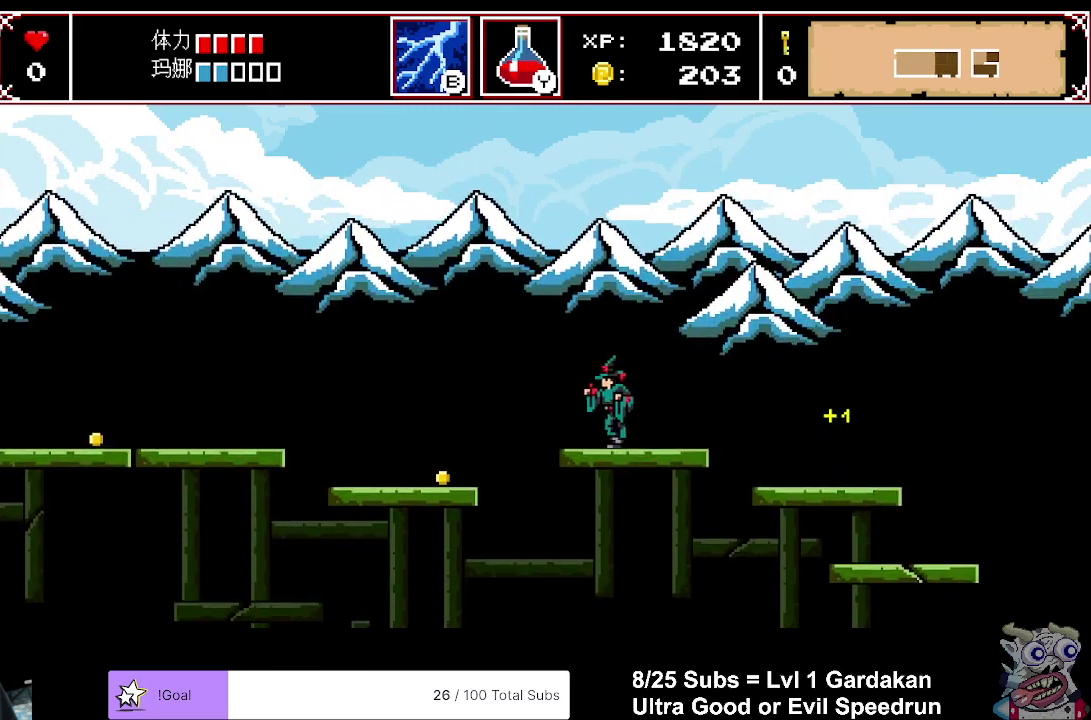
{"buttons": ["DPAD_LEFT"], "right_stick": "center", "events": []}
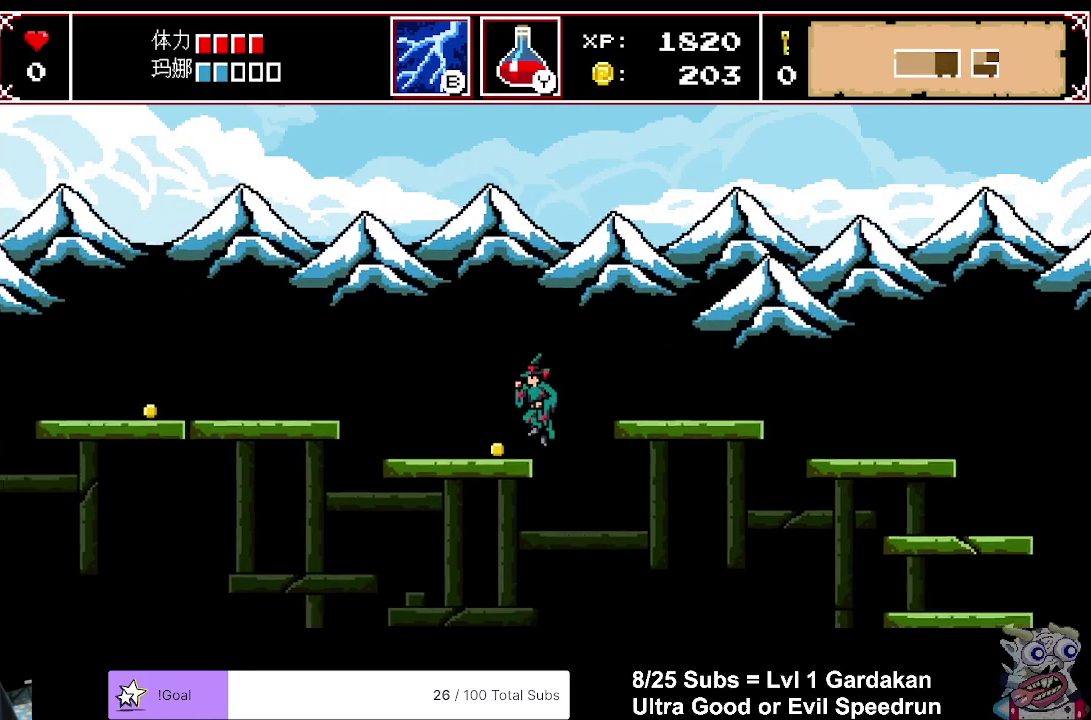
{"buttons": ["DPAD_LEFT"], "right_stick": "center", "events": [[167, "A", "down"], [400, "A", "up"]]}
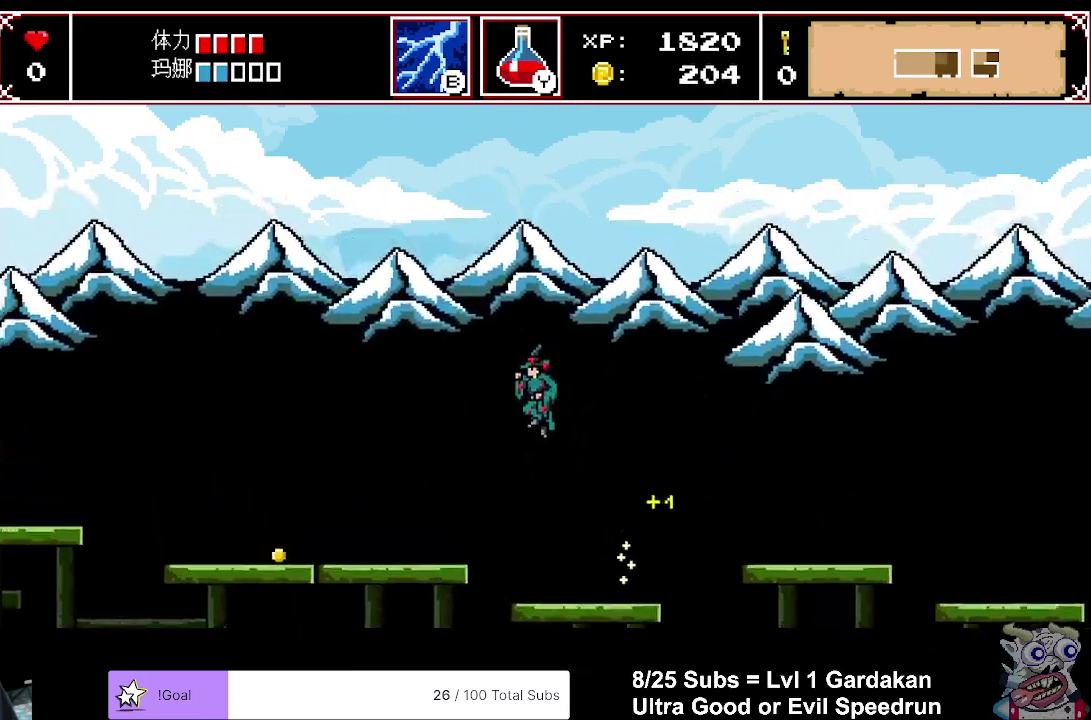
{"buttons": ["DPAD_LEFT"], "right_stick": "center", "events": []}
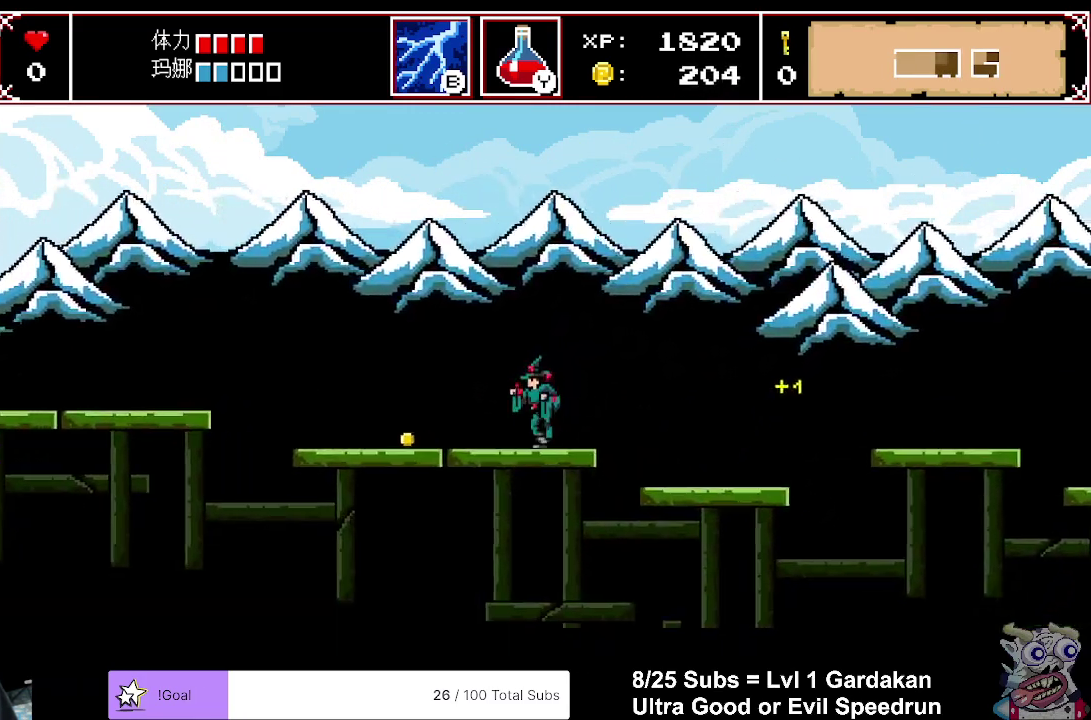
{"buttons": ["DPAD_LEFT"], "right_stick": "center", "events": []}
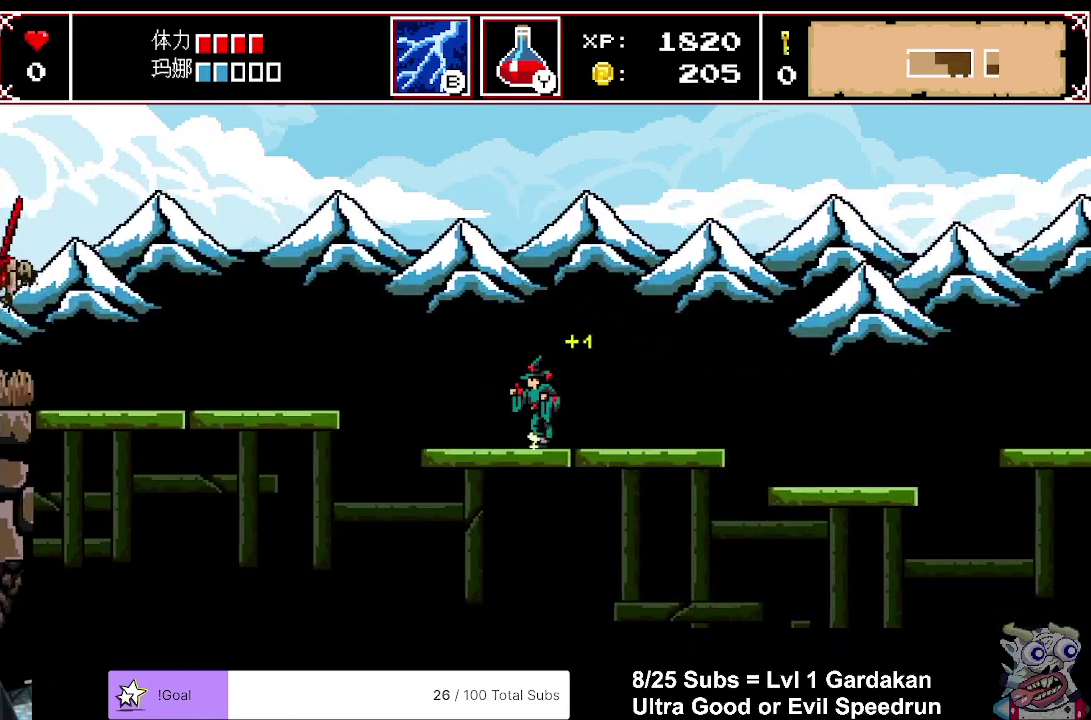
{"buttons": ["DPAD_LEFT"], "right_stick": "center", "events": [[133, "A", "down"], [317, "A", "up"]]}
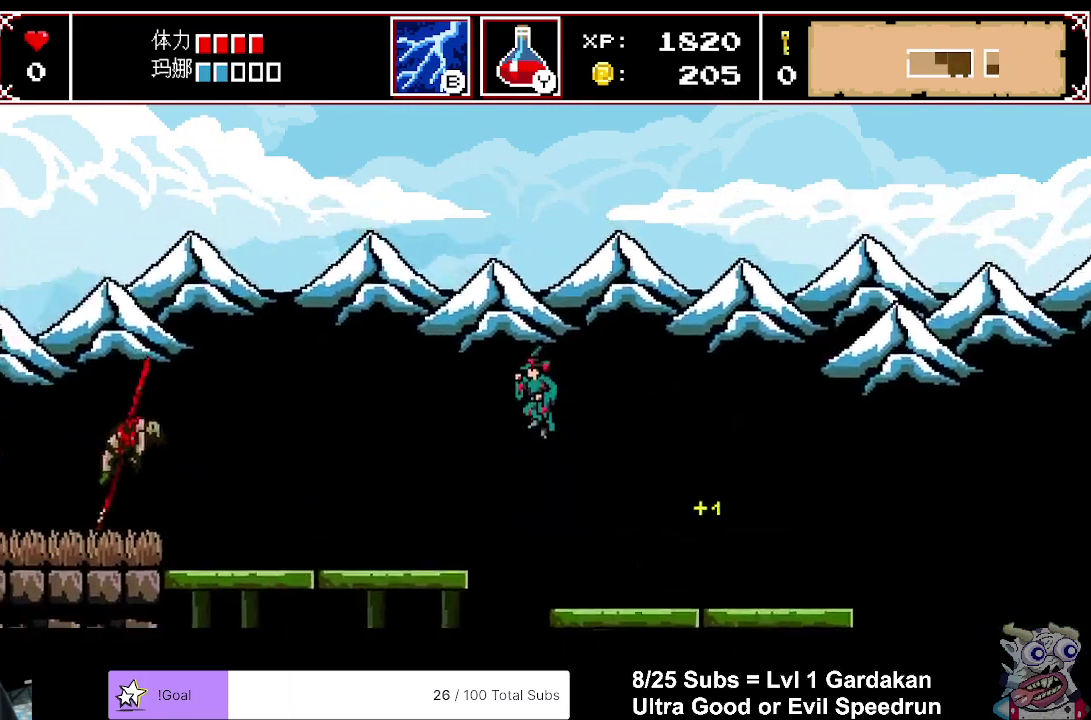
{"buttons": ["DPAD_LEFT"], "right_stick": "center", "events": []}
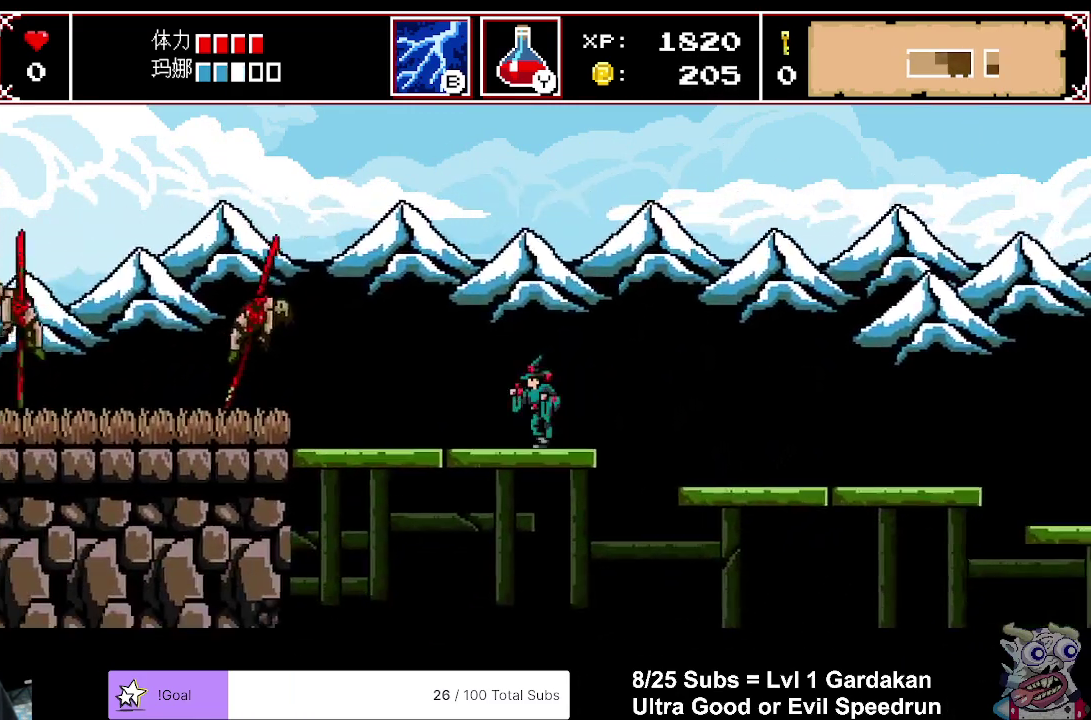
{"buttons": ["DPAD_LEFT"], "right_stick": "center", "events": [[333, "R2", "down"], [483, "R2", "up"]]}
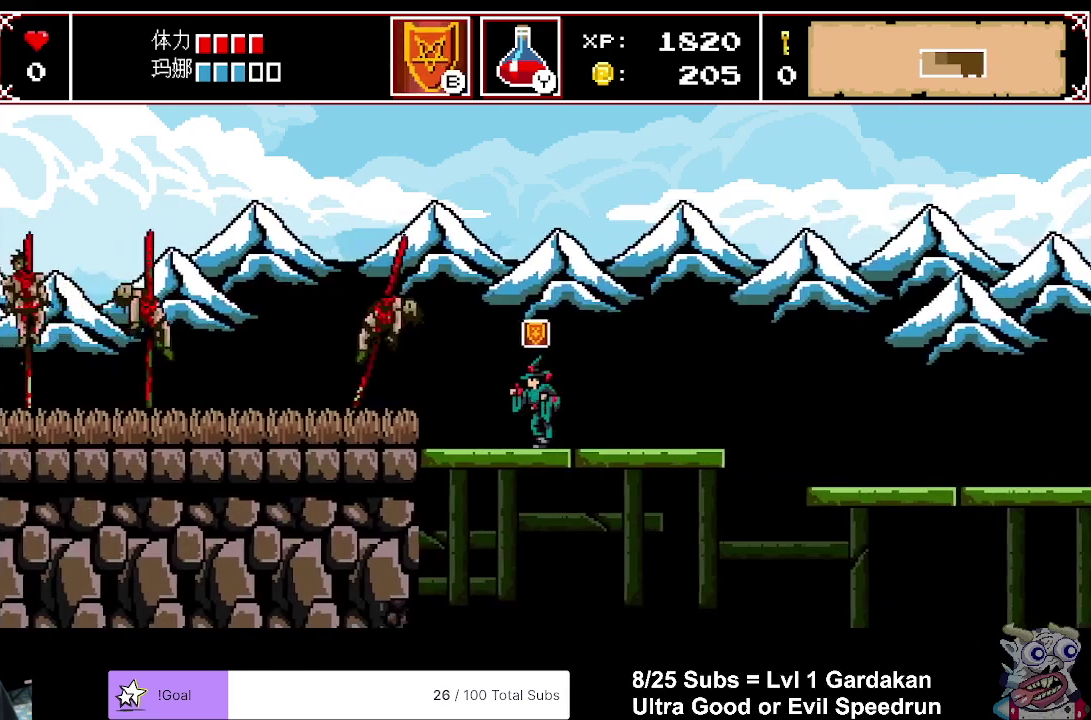
{"buttons": ["DPAD_LEFT"], "right_stick": "center", "events": []}
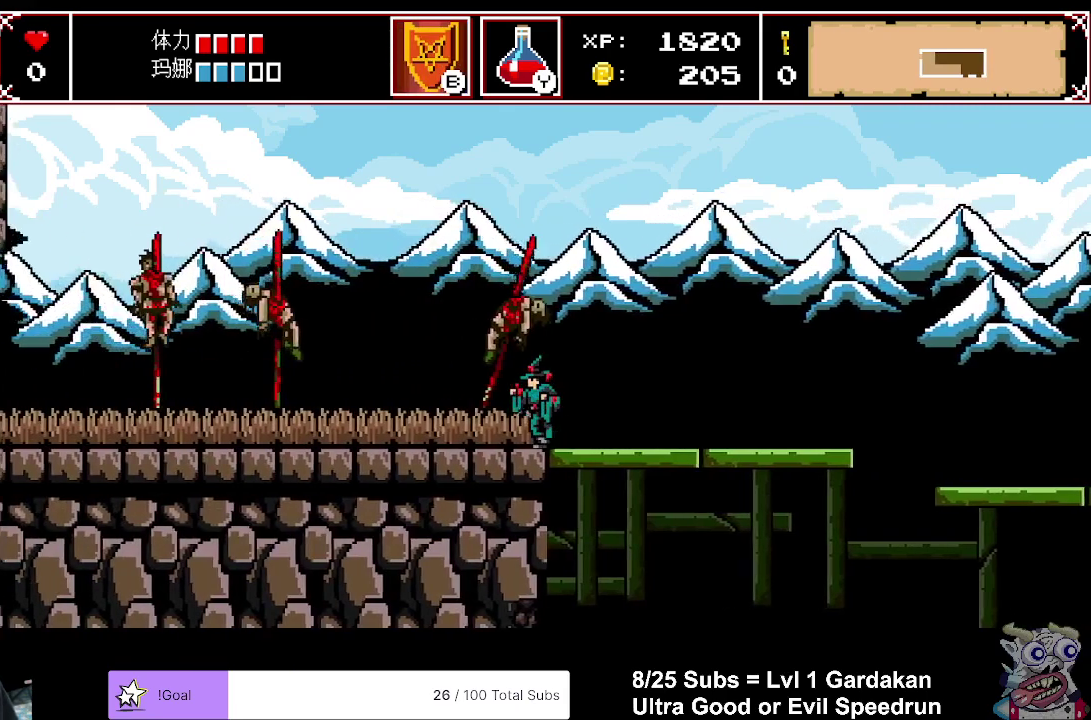
{"buttons": ["DPAD_LEFT"], "right_stick": "center", "events": []}
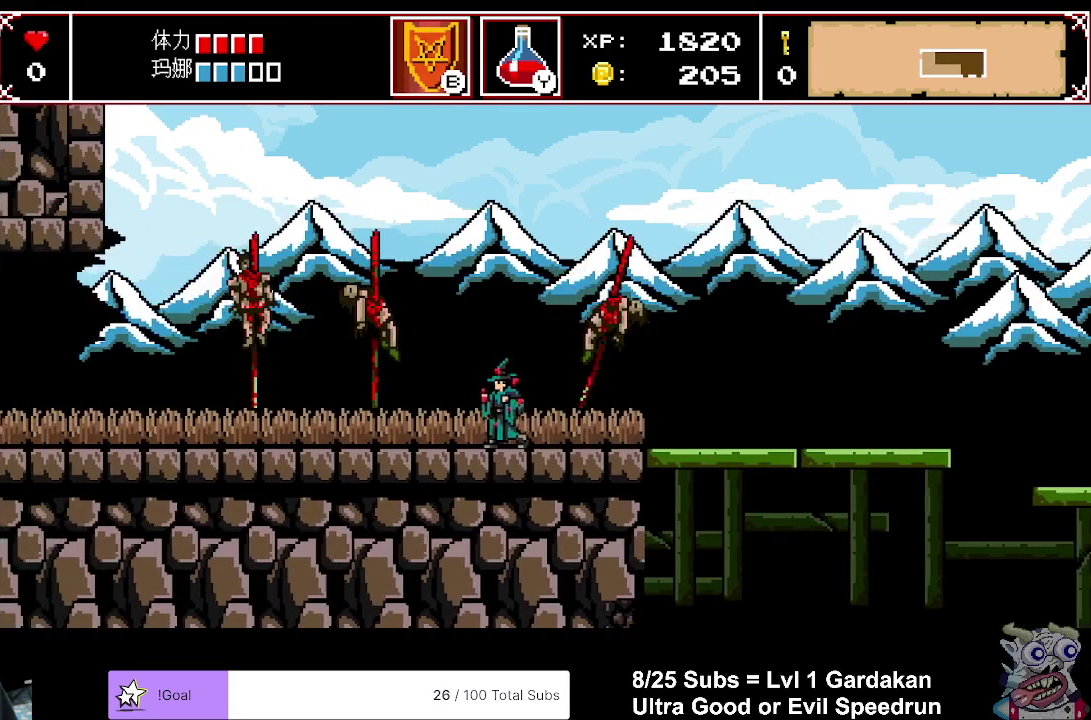
{"buttons": ["DPAD_LEFT"], "right_stick": "center", "events": []}
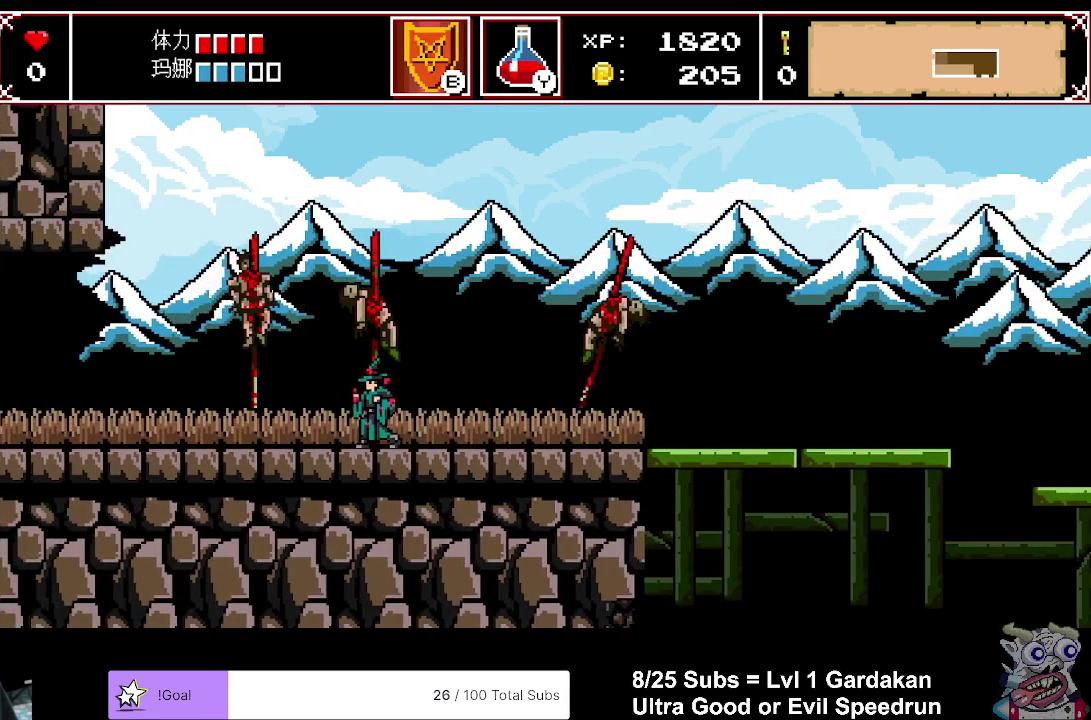
{"buttons": ["DPAD_LEFT"], "right_stick": "center", "events": []}
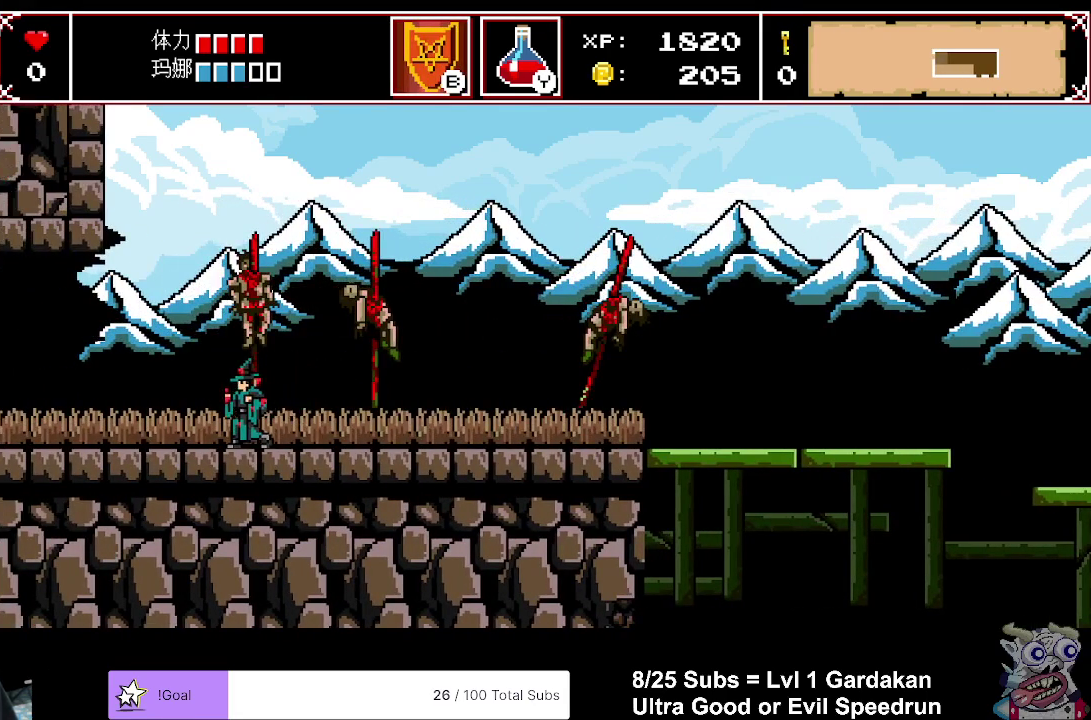
{"buttons": ["DPAD_LEFT"], "right_stick": "center", "events": []}
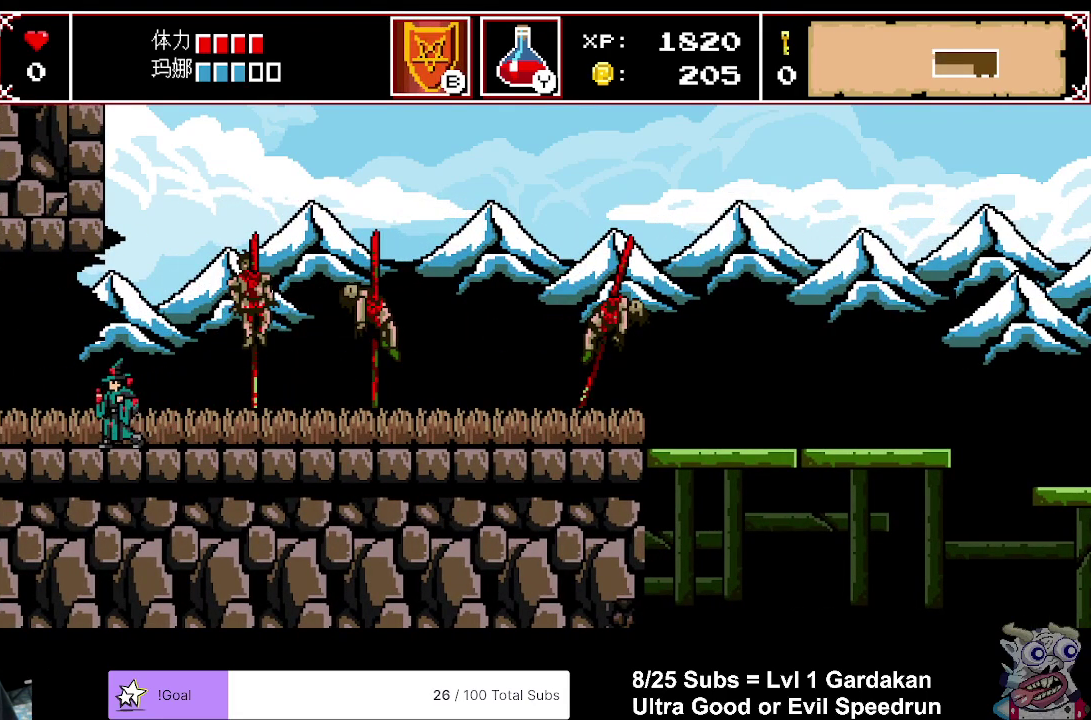
{"buttons": ["R2", "DPAD_LEFT"], "right_stick": "center", "events": [[467, "R2", "down"]]}
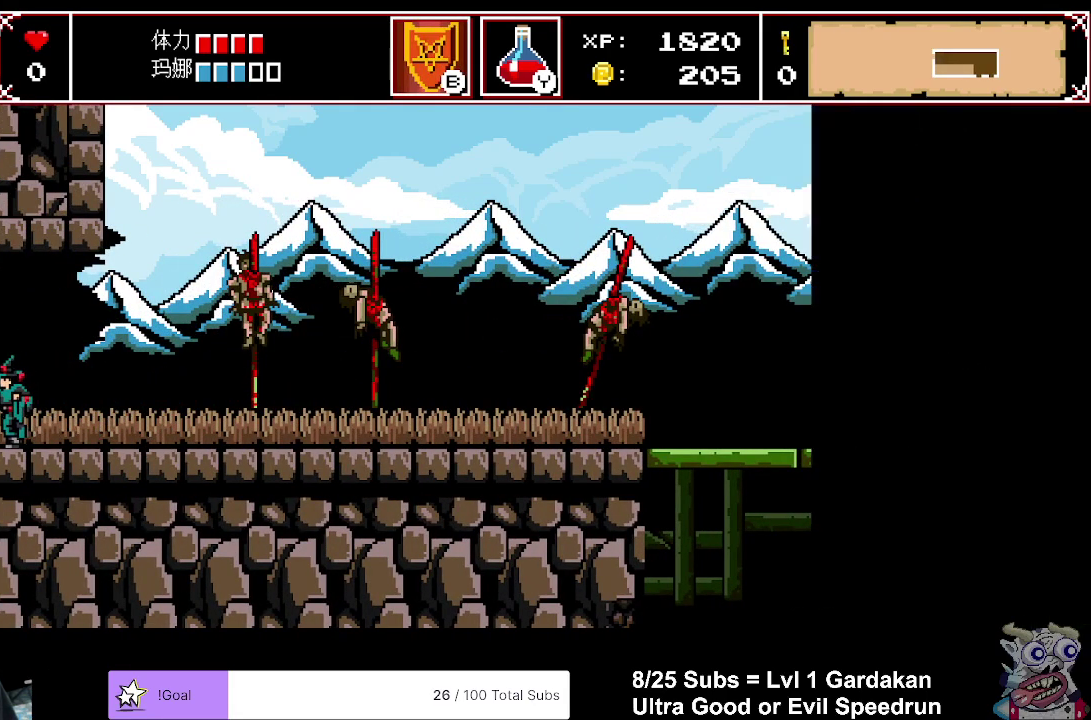
{"buttons": ["DPAD_LEFT"], "right_stick": "center", "events": [[83, "R2", "up"]]}
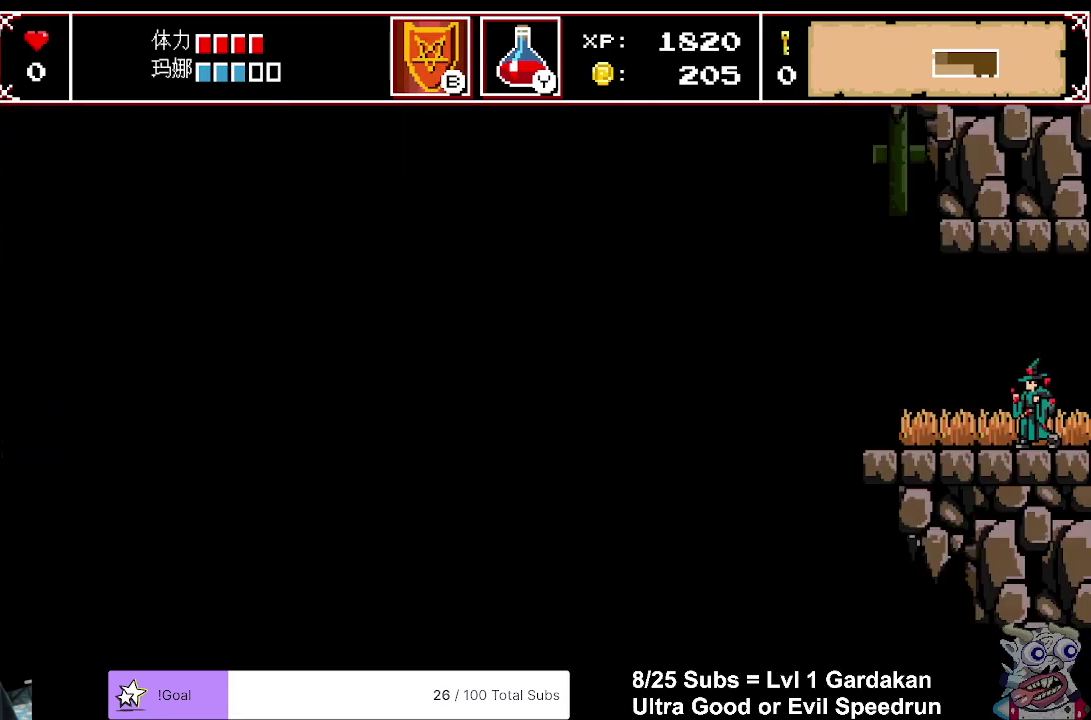
{"buttons": ["DPAD_LEFT"], "right_stick": "center", "events": [[367, "R2", "down"], [483, "R2", "up"]]}
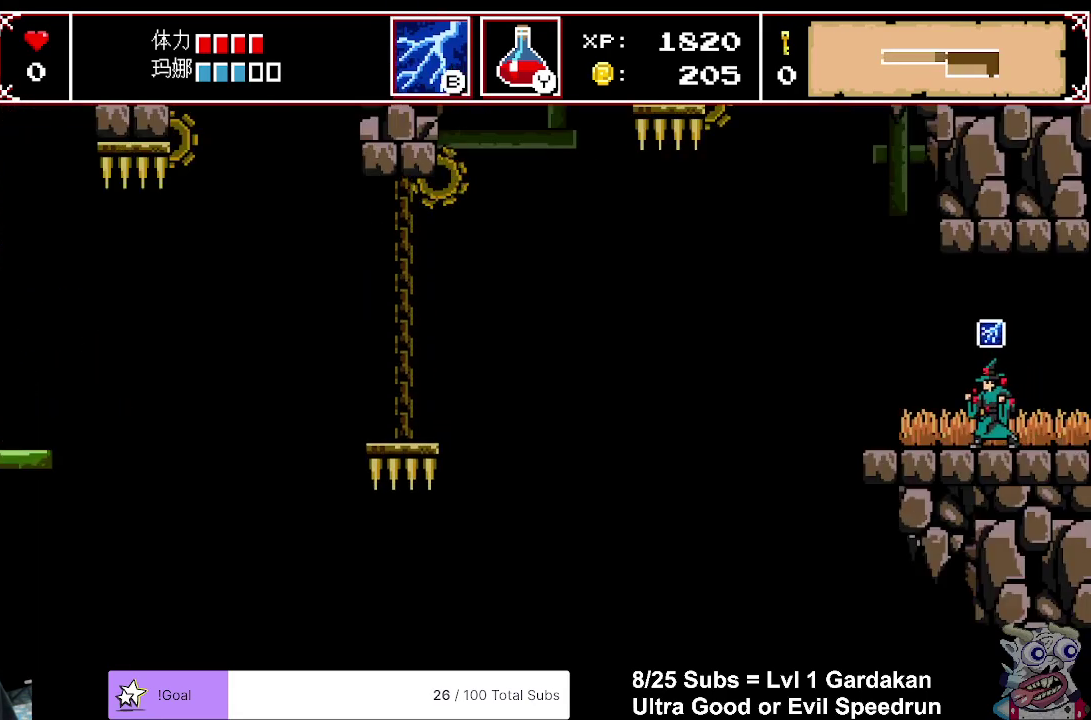
{"buttons": [], "right_stick": "center", "events": [[450, "DPAD_LEFT", "up"]]}
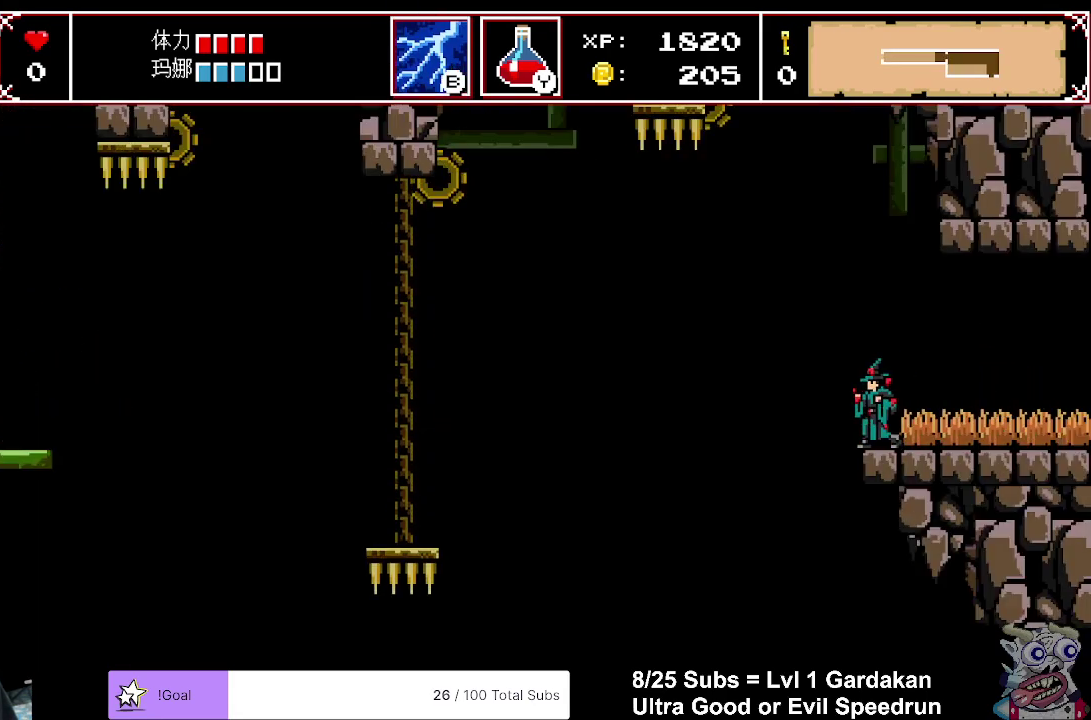
{"buttons": ["A", "DPAD_LEFT"], "right_stick": "center", "events": [[200, "DPAD_LEFT", "down"], [383, "A", "down"]]}
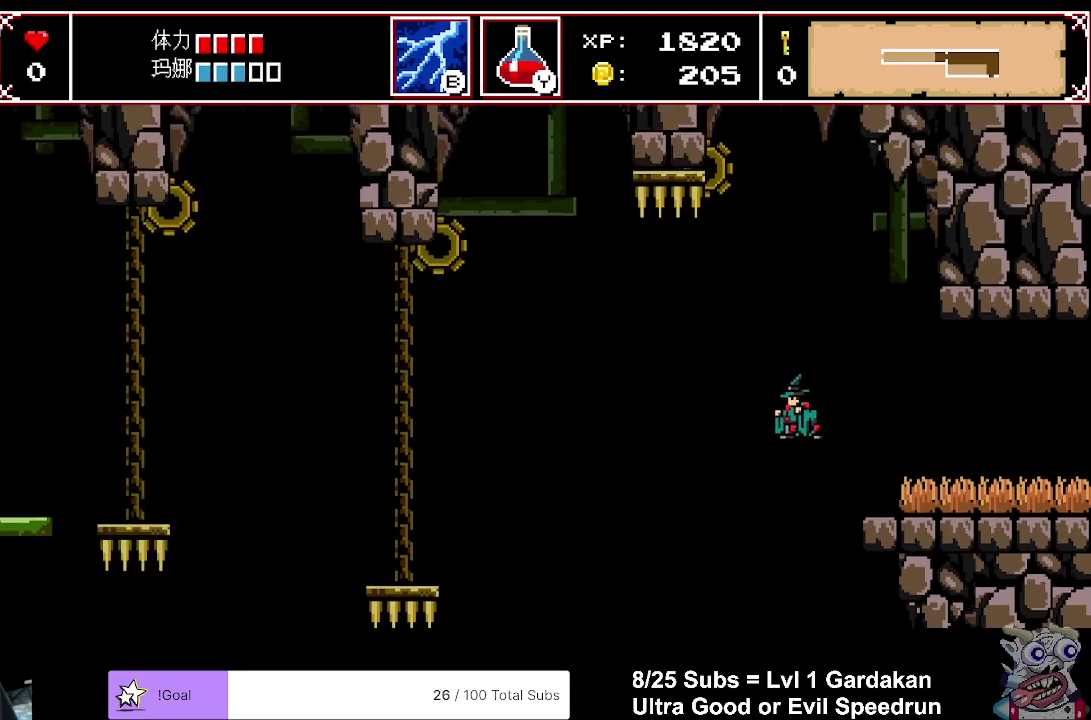
{"buttons": ["DPAD_LEFT"], "right_stick": "center", "events": [[217, "DPAD_LEFT", "up"], [467, "A", "up"], [500, "DPAD_LEFT", "down"]]}
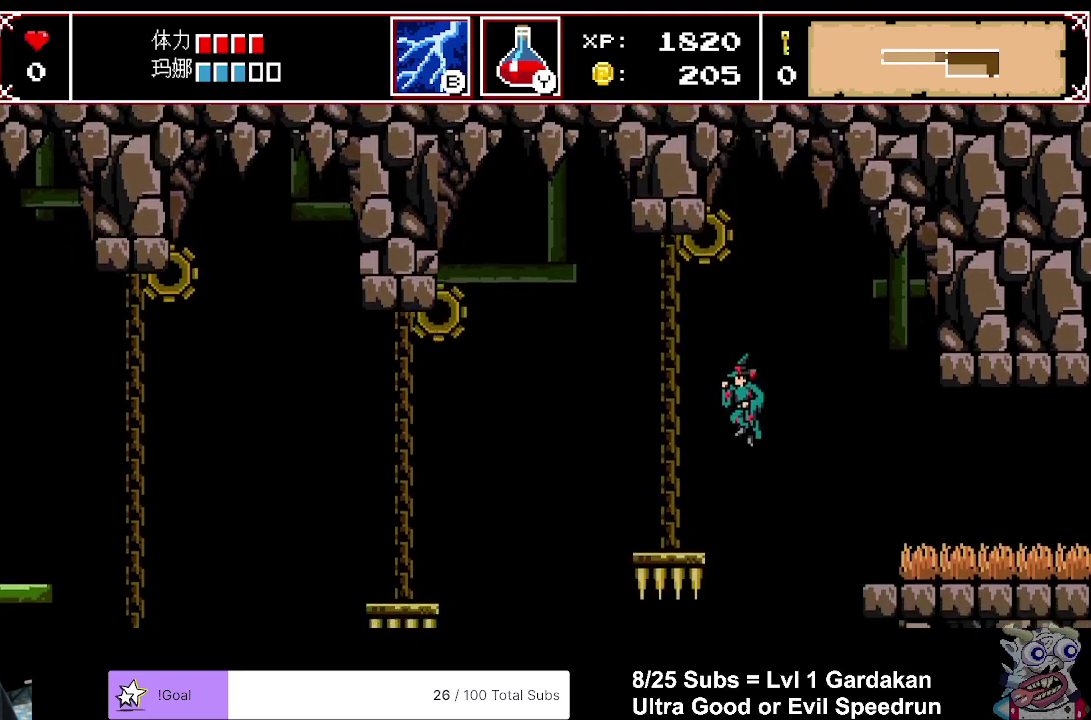
{"buttons": ["A", "DPAD_LEFT"], "right_stick": "center", "events": [[500, "A", "down"]]}
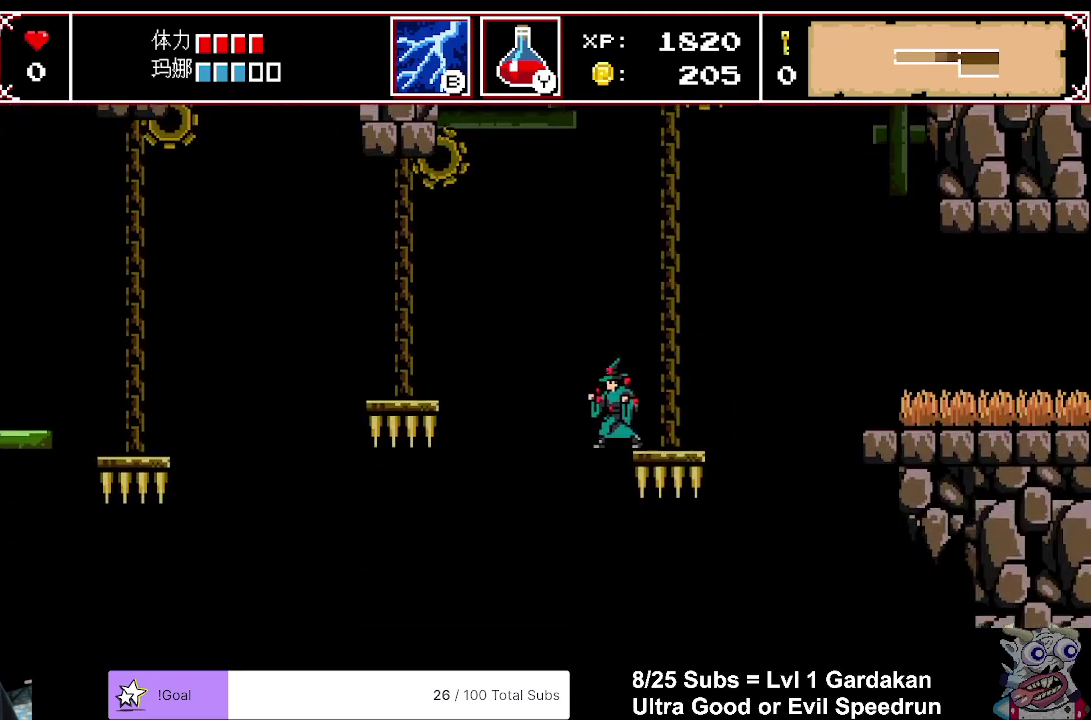
{"buttons": ["DPAD_LEFT"], "right_stick": "center", "events": [[450, "A", "up"]]}
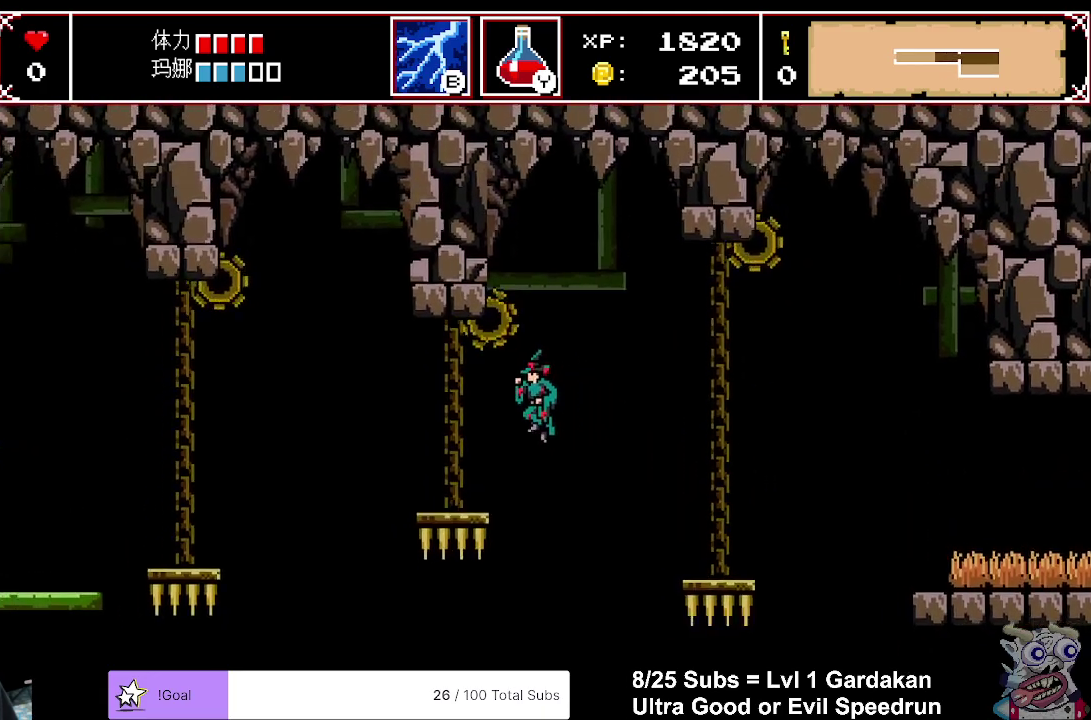
{"buttons": ["A", "DPAD_LEFT"], "right_stick": "center", "events": [[433, "A", "down"]]}
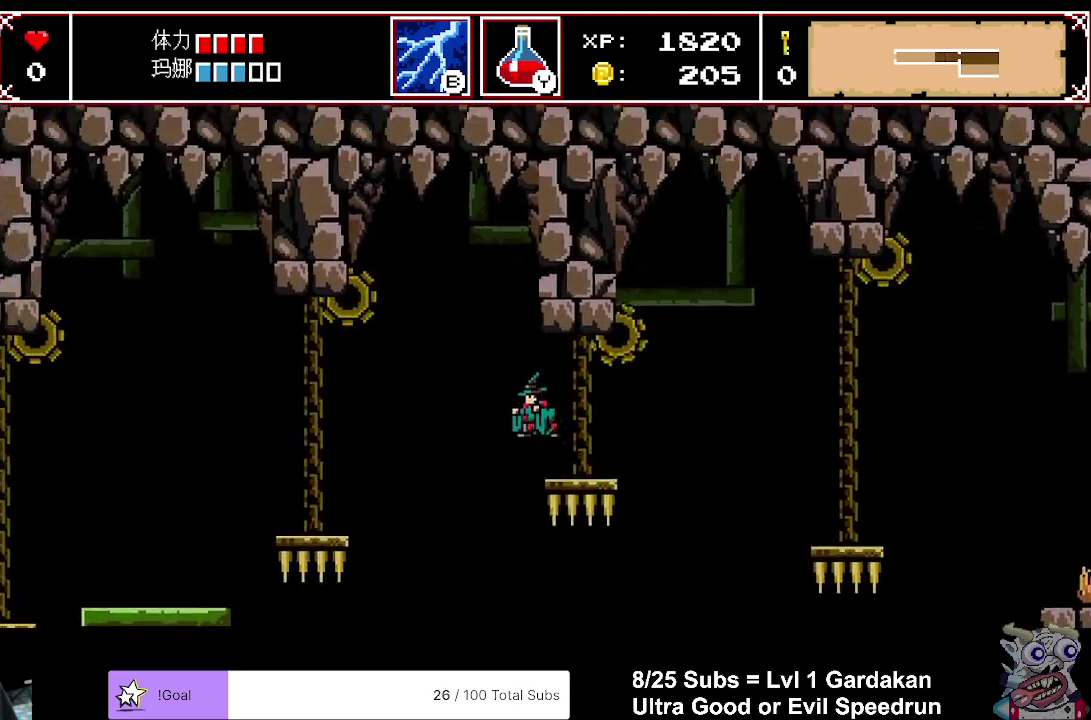
{"buttons": ["DPAD_LEFT"], "right_stick": "center", "events": [[83, "A", "up"]]}
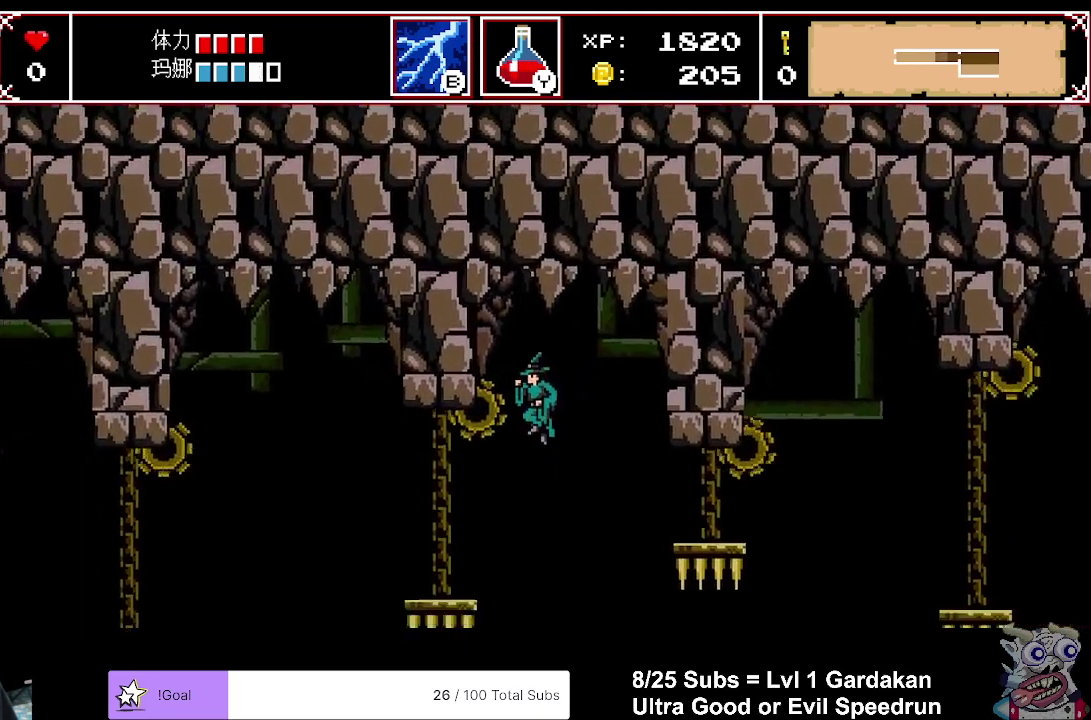
{"buttons": ["DPAD_LEFT"], "right_stick": "center", "events": []}
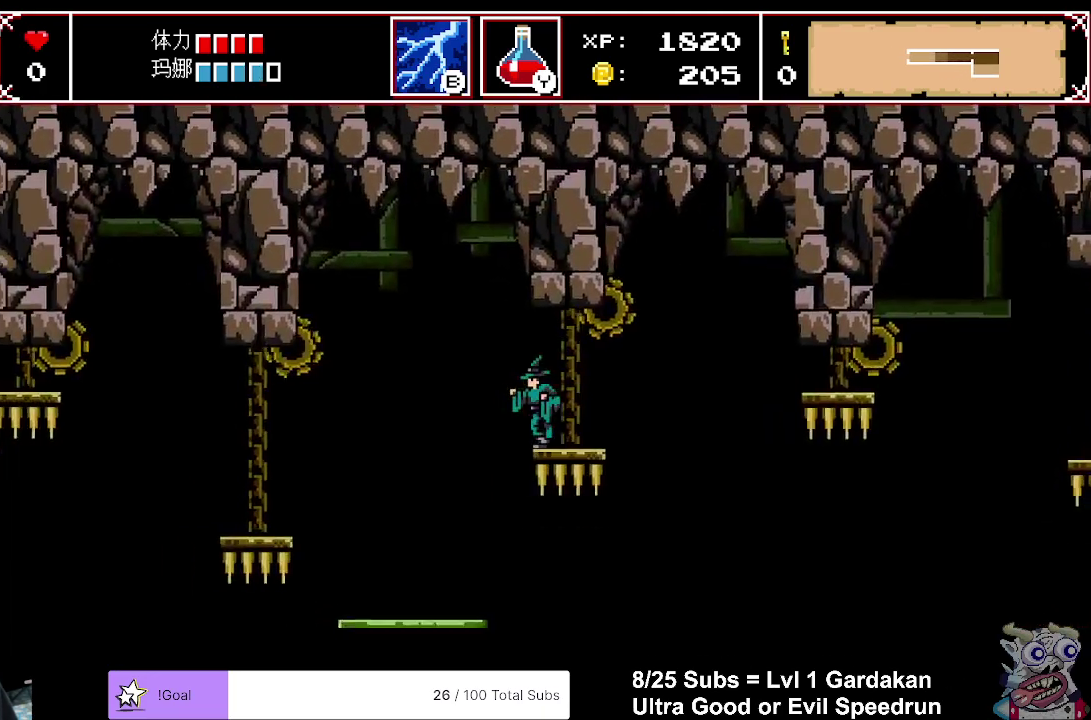
{"buttons": ["DPAD_LEFT"], "right_stick": "center", "events": []}
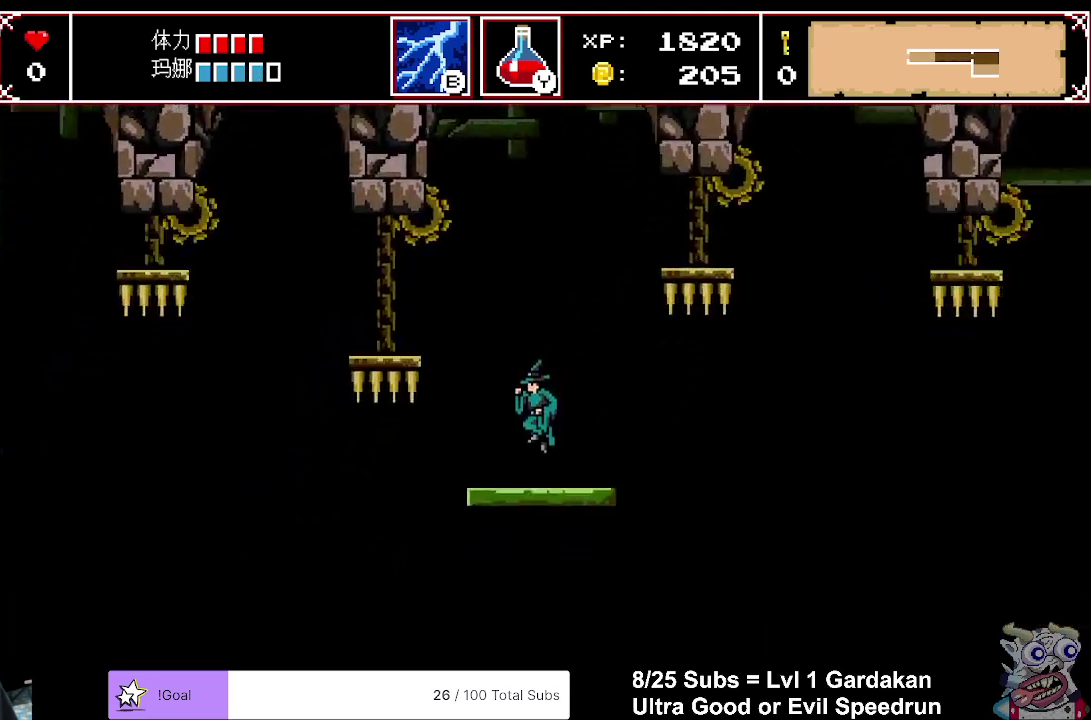
{"buttons": [], "right_stick": "center", "events": [[183, "DPAD_LEFT", "up"]]}
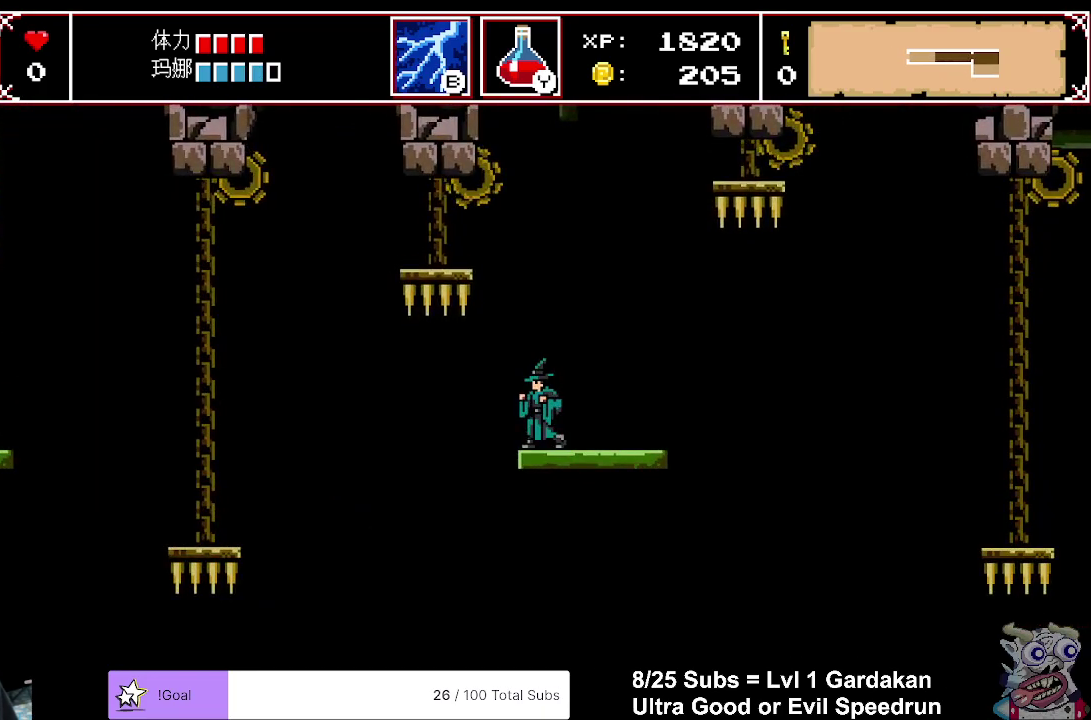
{"buttons": [], "right_stick": "center", "events": []}
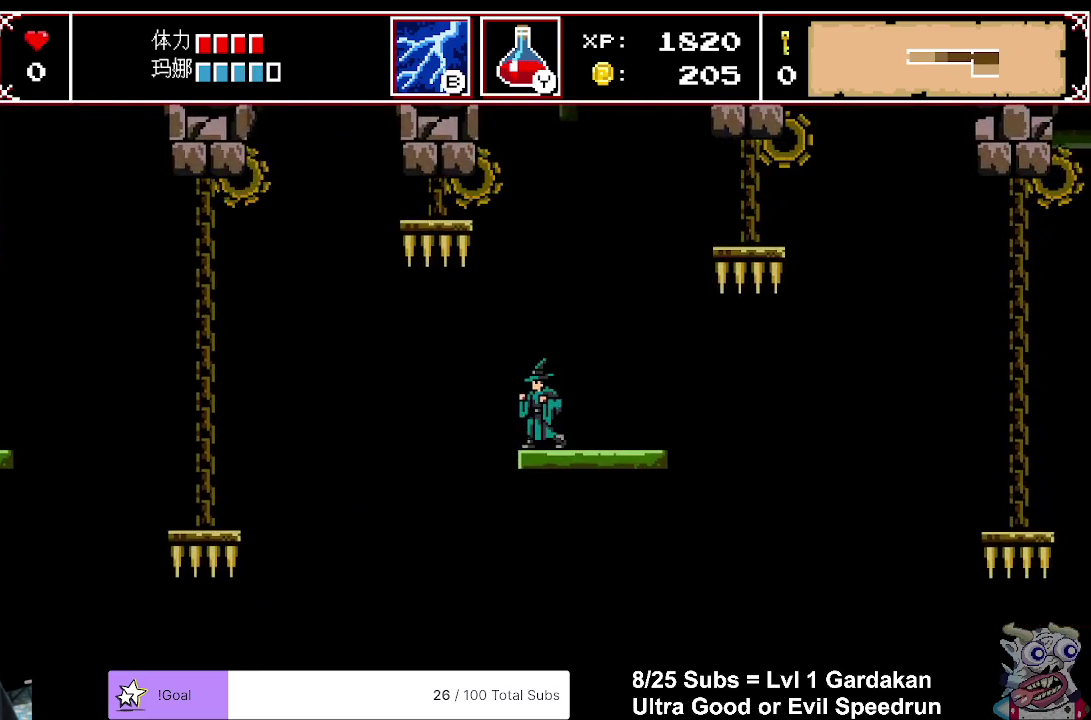
{"buttons": [], "right_stick": "center", "events": []}